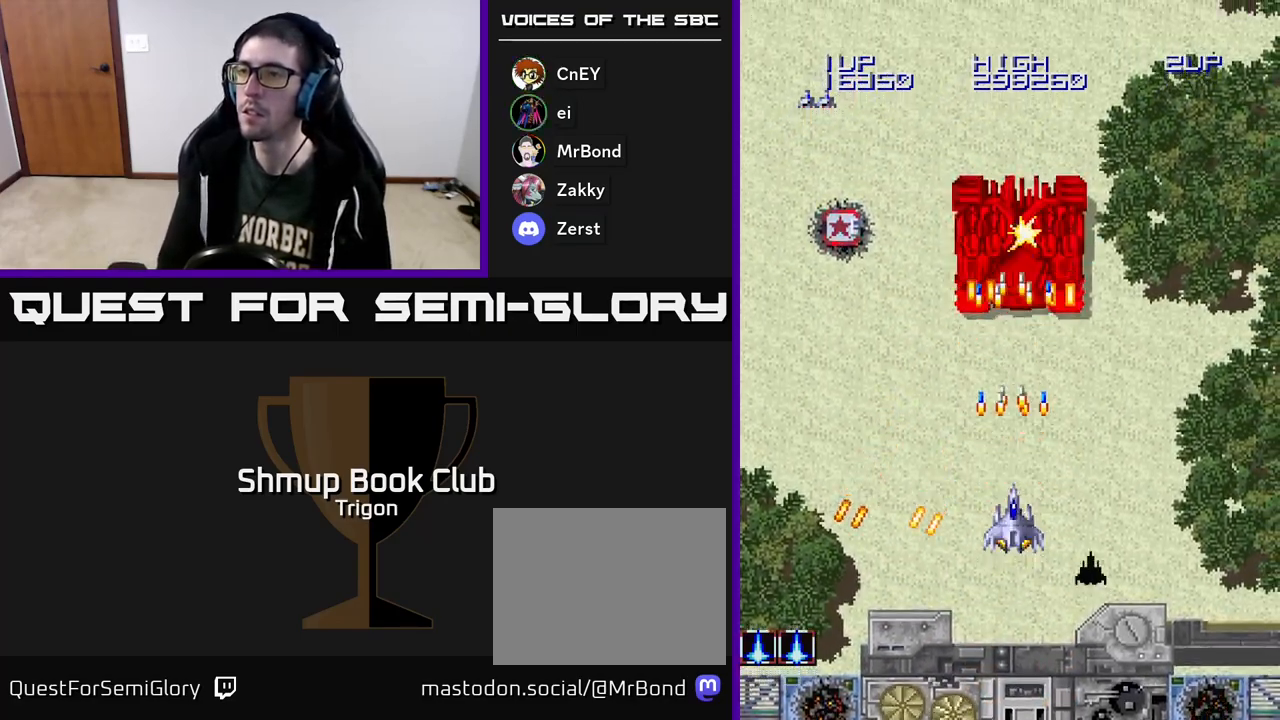
Gameplay with a controller (Xbox layout); each line is a JSON object with the inputs held at the frame after it. "events" lists button and stick changes between this image and that frame as [ms after this image, input, new state], when the widget could be followed in between. Not read: left_stick.
{"buttons": ["A", "DPAD_LEFT"], "right_stick": "center", "events": [[17, "A", "down"], [67, "DPAD_DOWN", "down"], [83, "A", "up"], [150, "A", "down"], [217, "A", "up"], [267, "A", "down"], [300, "DPAD_LEFT", "down"], [350, "A", "up"], [400, "A", "down"], [433, "DPAD_DOWN", "up"]]}
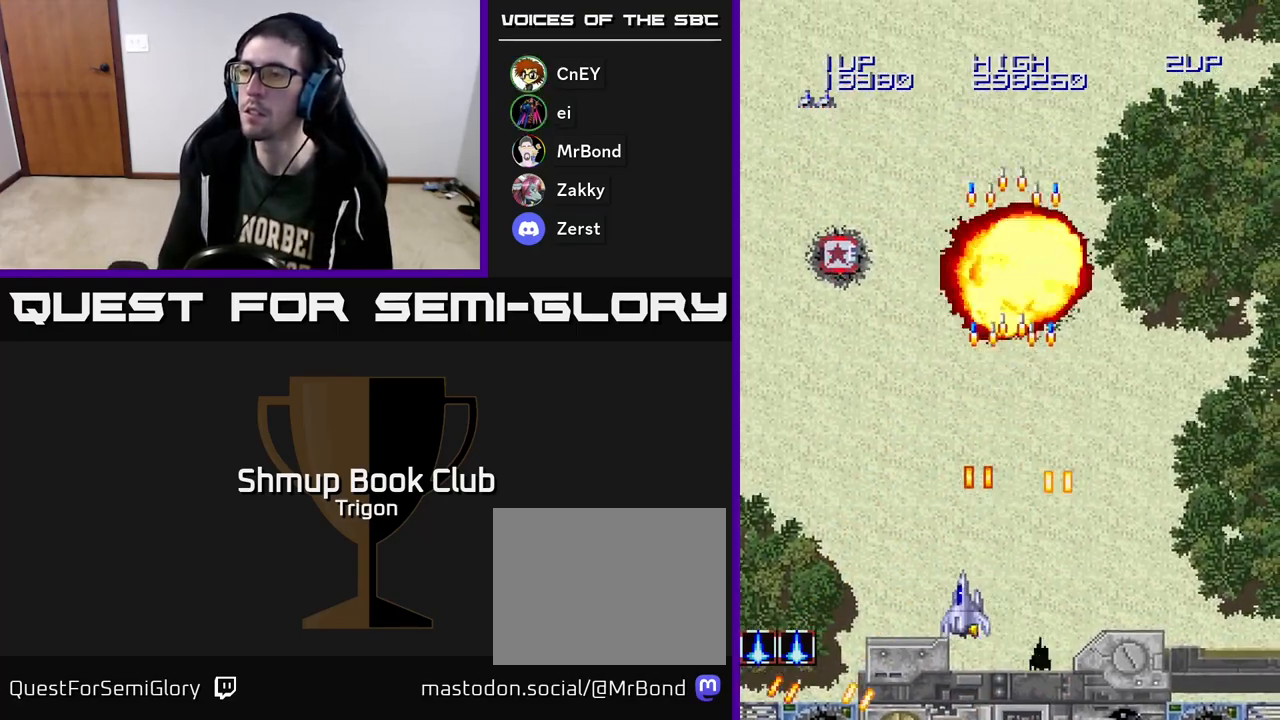
{"buttons": ["DPAD_UP"], "right_stick": "center", "events": [[17, "A", "up"], [83, "DPAD_UP", "down"], [150, "A", "down"], [250, "A", "up"], [433, "DPAD_LEFT", "up"]]}
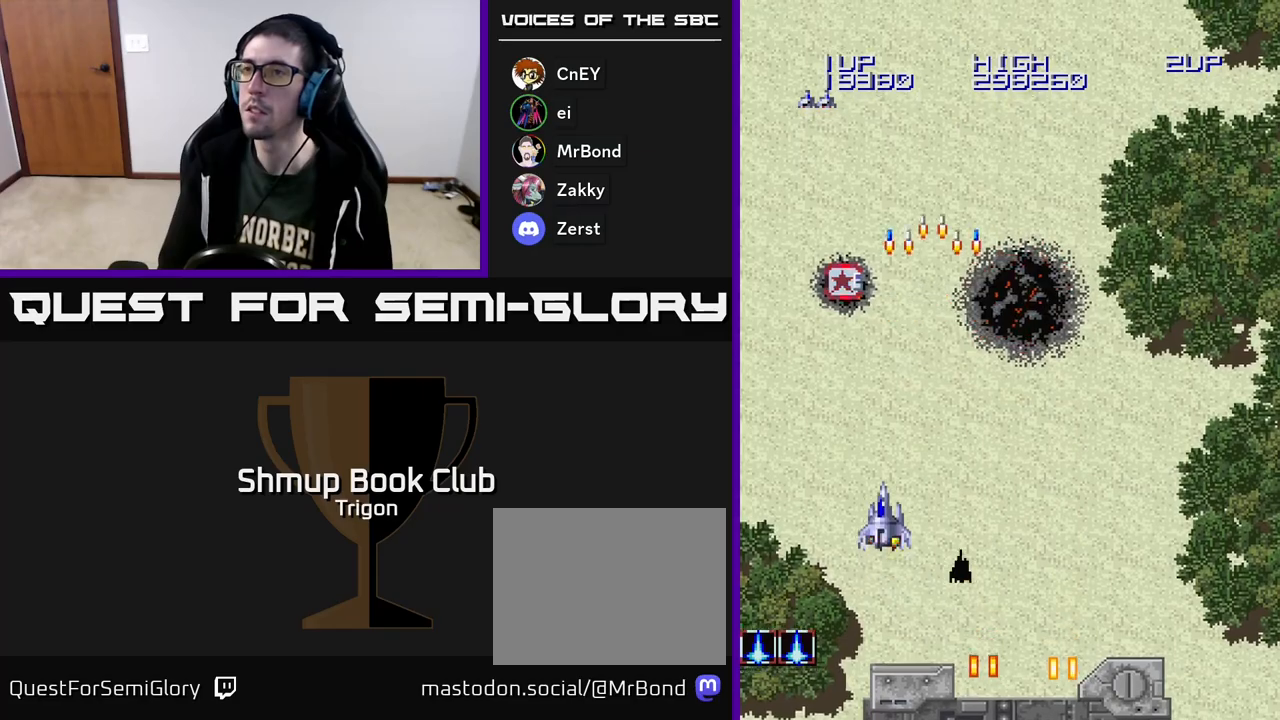
{"buttons": ["DPAD_UP"], "right_stick": "center", "events": [[250, "DPAD_LEFT", "down"], [383, "DPAD_LEFT", "up"]]}
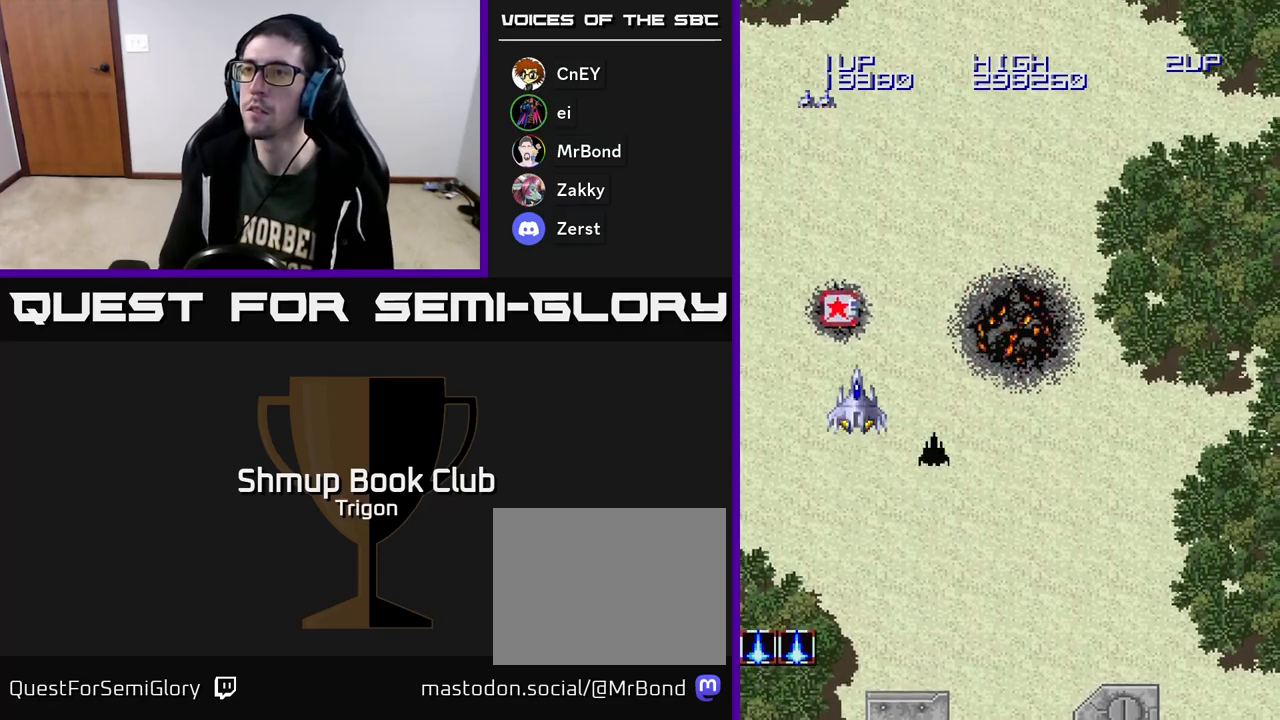
{"buttons": ["DPAD_DOWN", "DPAD_LEFT"], "right_stick": "center", "events": [[233, "DPAD_LEFT", "down"], [283, "DPAD_UP", "up"], [400, "DPAD_DOWN", "down"]]}
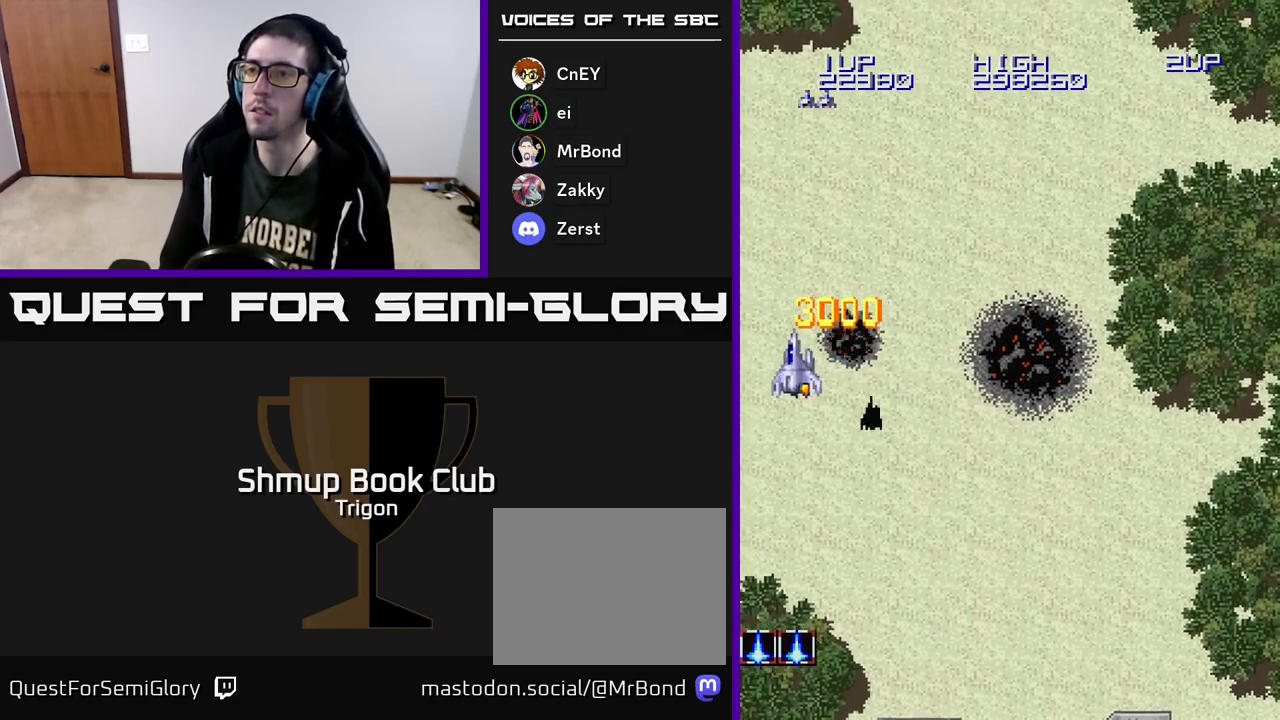
{"buttons": ["A", "DPAD_DOWN"], "right_stick": "center", "events": [[50, "DPAD_LEFT", "up"], [100, "A", "down"], [300, "A", "up"], [383, "A", "down"]]}
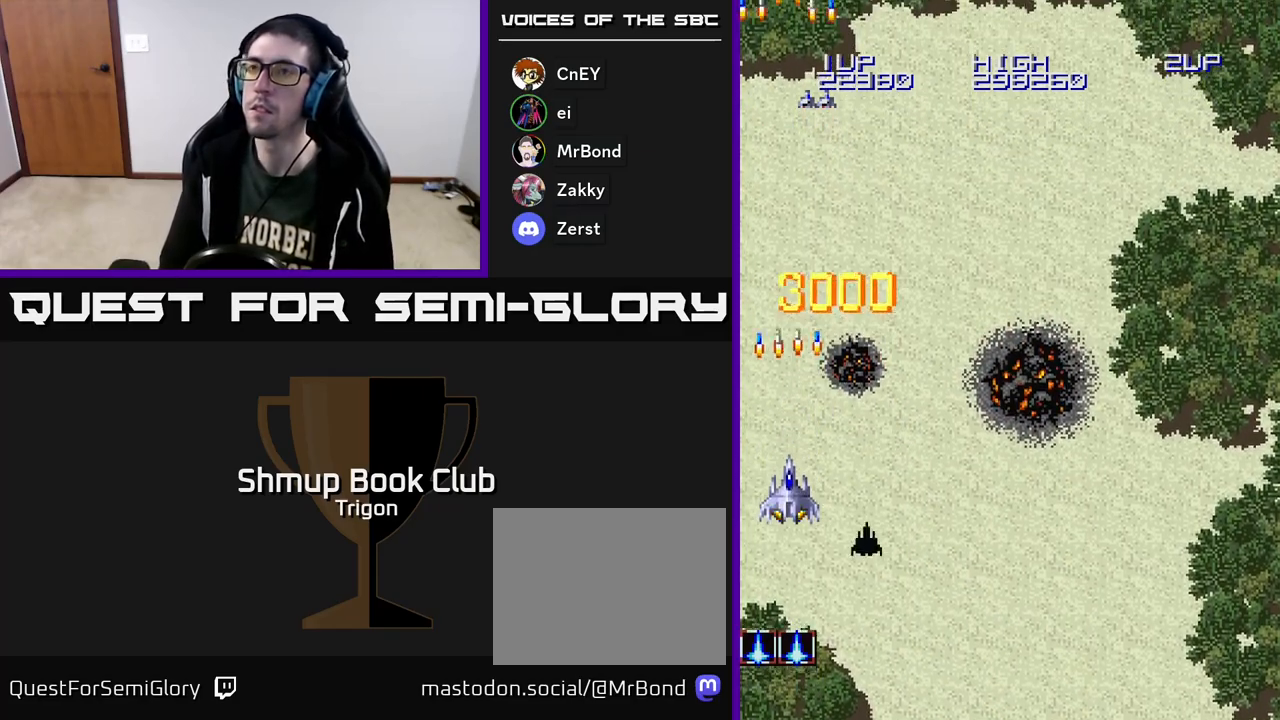
{"buttons": ["DPAD_DOWN", "DPAD_RIGHT"], "right_stick": "center", "events": [[33, "A", "up"], [183, "A", "down"], [267, "A", "up"], [267, "DPAD_RIGHT", "down"], [383, "A", "down"], [483, "A", "up"]]}
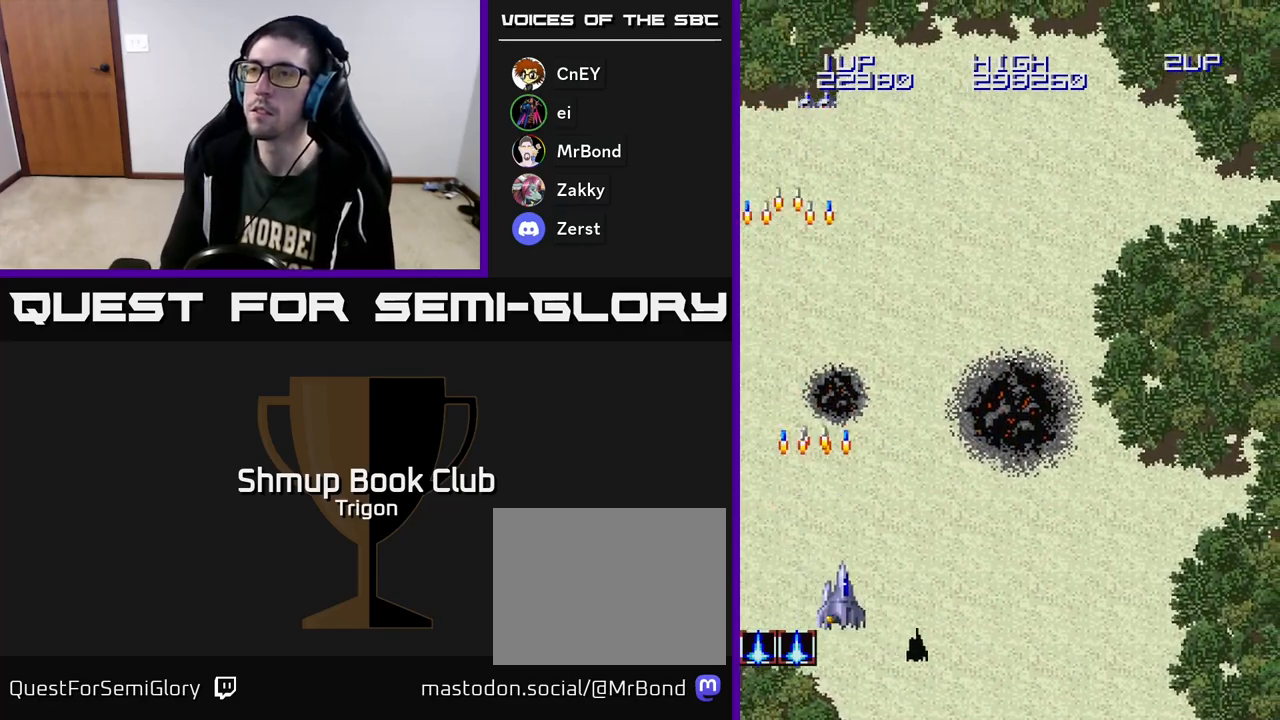
{"buttons": ["DPAD_RIGHT"], "right_stick": "center", "events": [[100, "A", "down"], [200, "A", "up"], [233, "DPAD_DOWN", "up"], [300, "A", "down"], [417, "A", "up"]]}
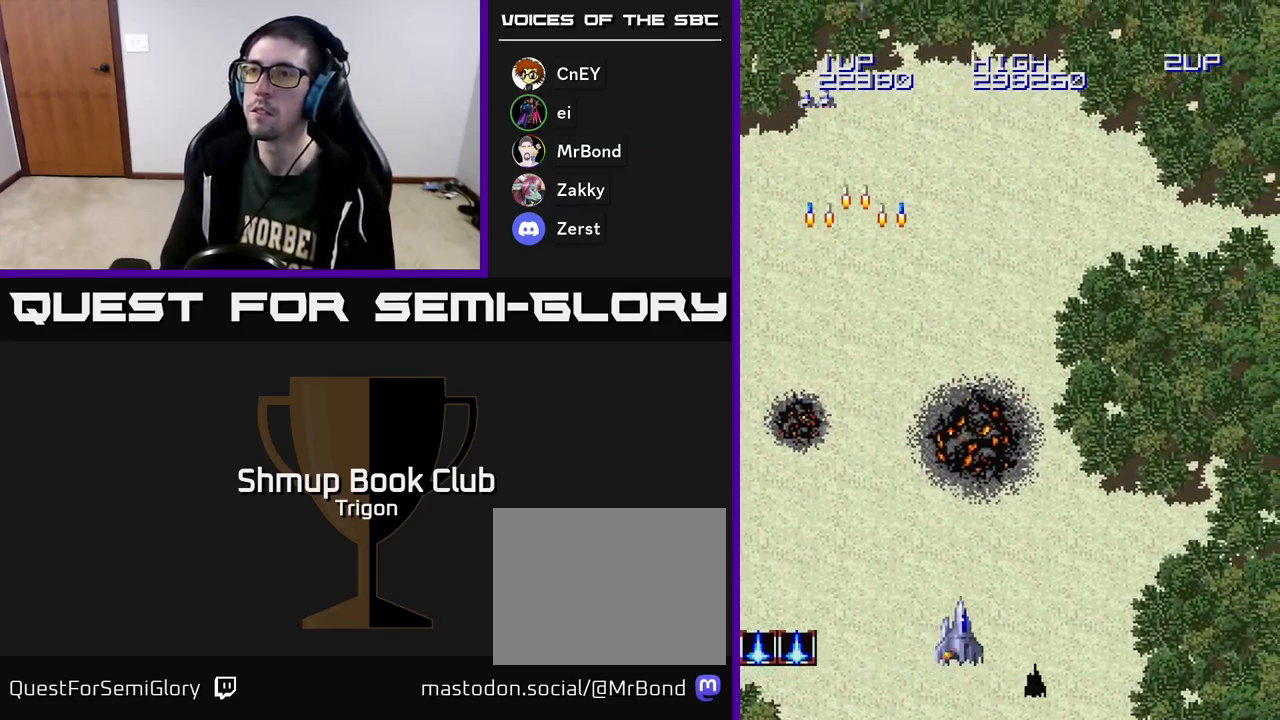
{"buttons": ["DPAD_RIGHT"], "right_stick": "center", "events": [[33, "A", "down"], [150, "A", "up"], [283, "A", "down"], [400, "A", "up"]]}
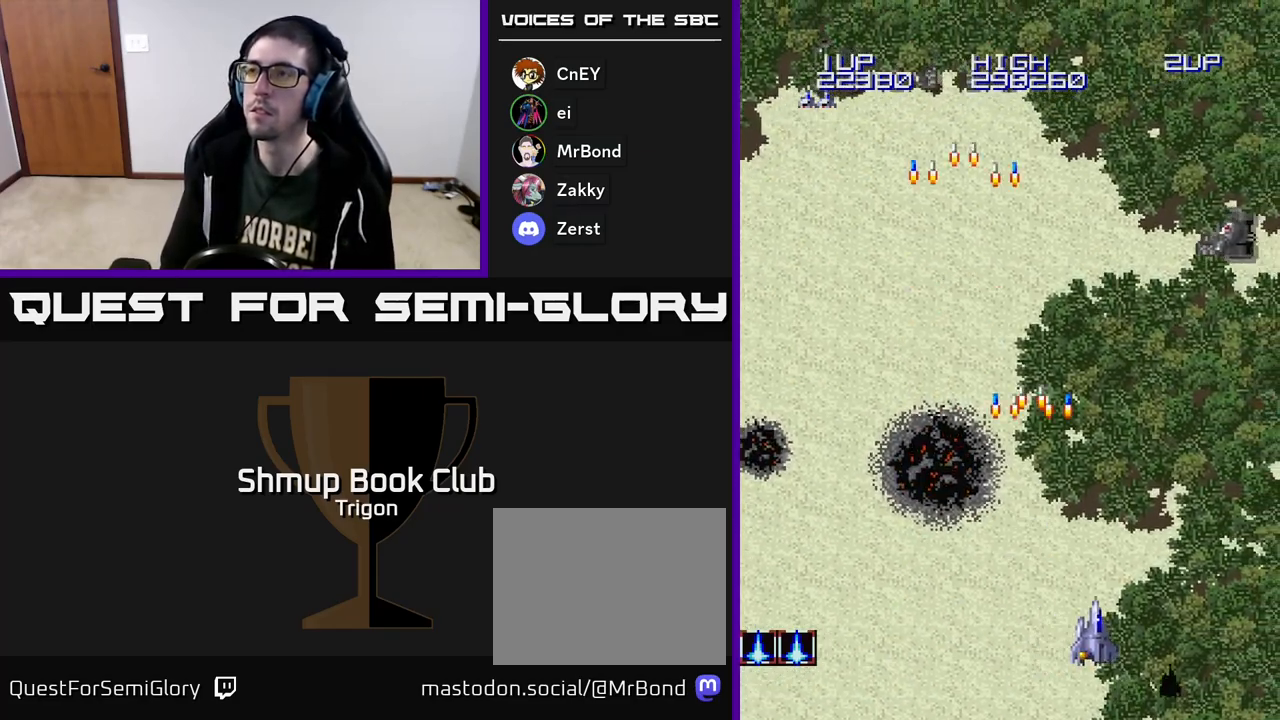
{"buttons": ["A", "DPAD_RIGHT"], "right_stick": "center", "events": [[50, "A", "down"], [167, "A", "up"], [283, "A", "down"], [417, "A", "up"], [500, "A", "down"]]}
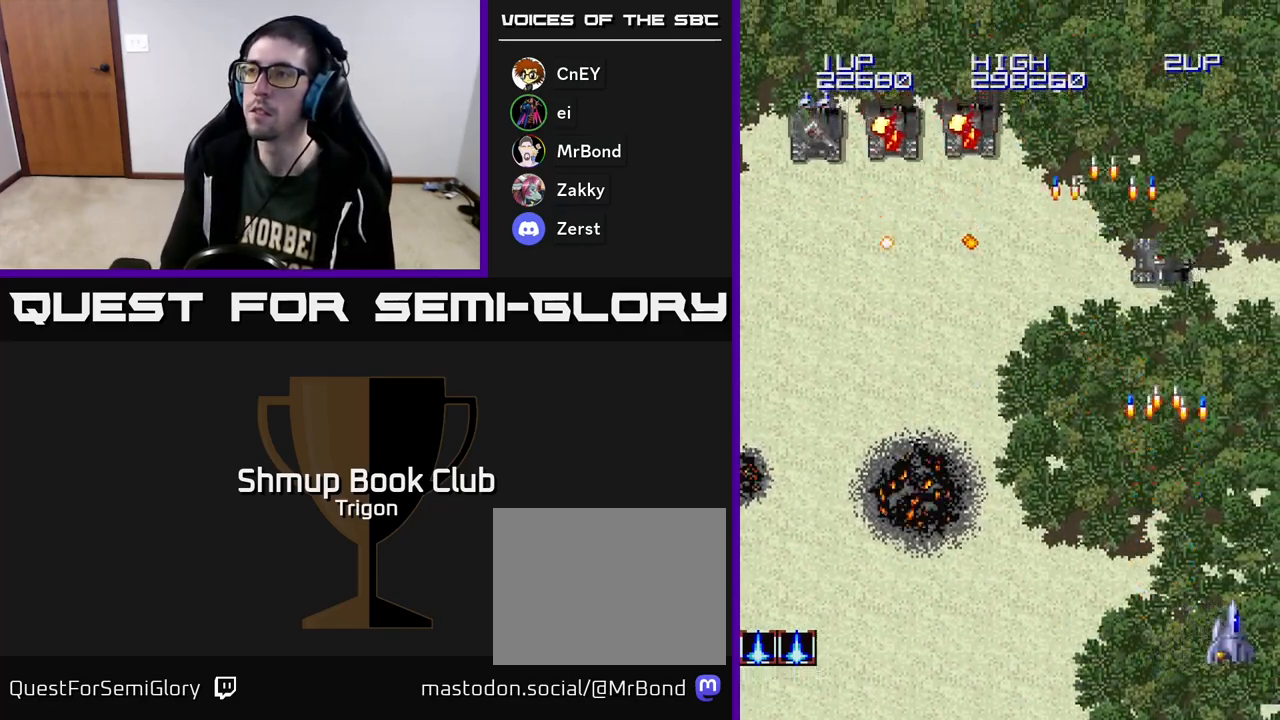
{"buttons": ["A", "DPAD_UP"], "right_stick": "center", "events": [[67, "DPAD_RIGHT", "up"], [100, "DPAD_LEFT", "down"], [133, "A", "up"], [250, "A", "down"], [283, "DPAD_UP", "down"], [317, "DPAD_LEFT", "up"], [367, "A", "up"], [450, "A", "down"]]}
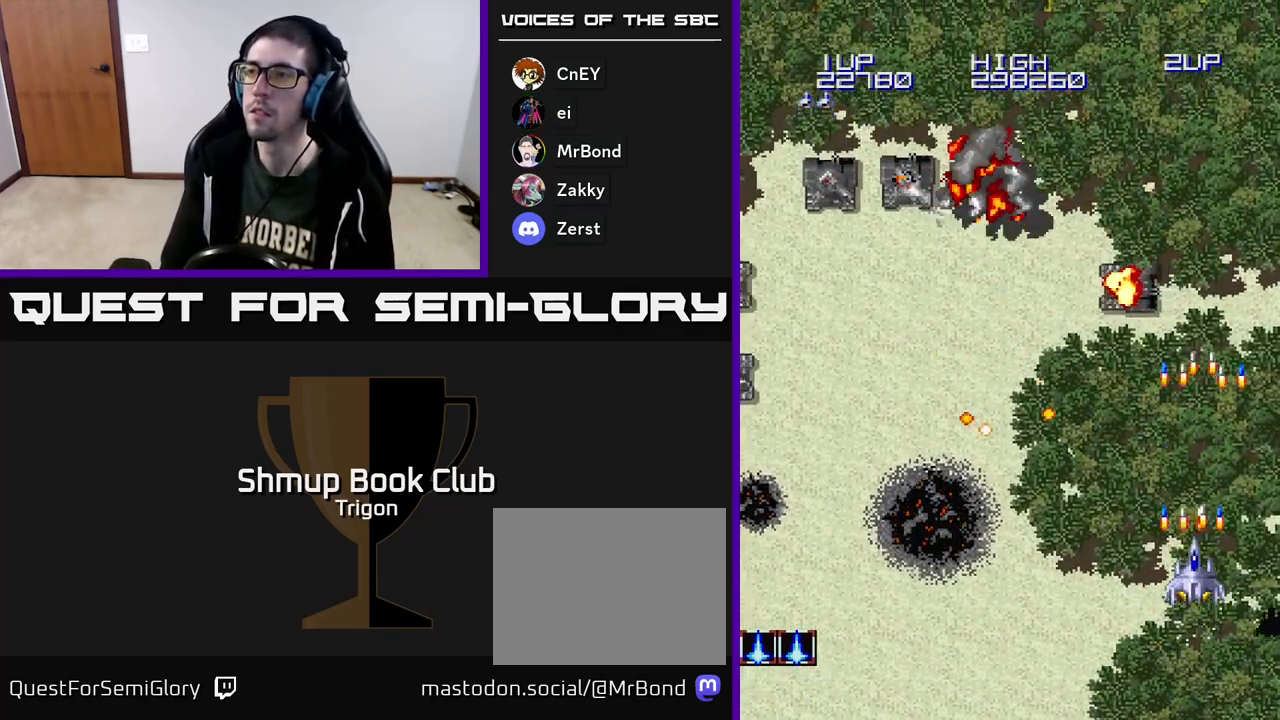
{"buttons": ["DPAD_DOWN", "DPAD_LEFT"], "right_stick": "center", "events": [[83, "A", "up"], [183, "A", "down"], [300, "DPAD_LEFT", "down"], [333, "A", "up"], [350, "DPAD_UP", "up"], [500, "DPAD_DOWN", "down"]]}
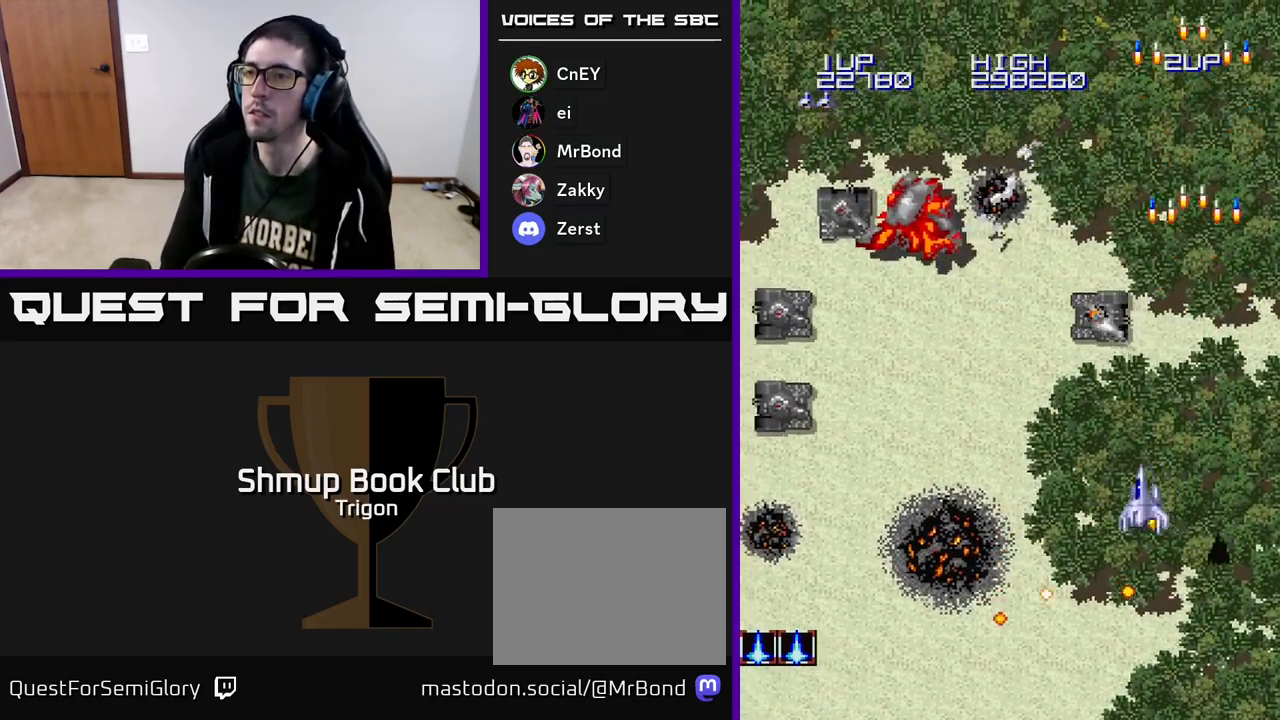
{"buttons": ["DPAD_LEFT"], "right_stick": "center", "events": [[50, "A", "down"], [167, "A", "up"], [267, "DPAD_DOWN", "up"]]}
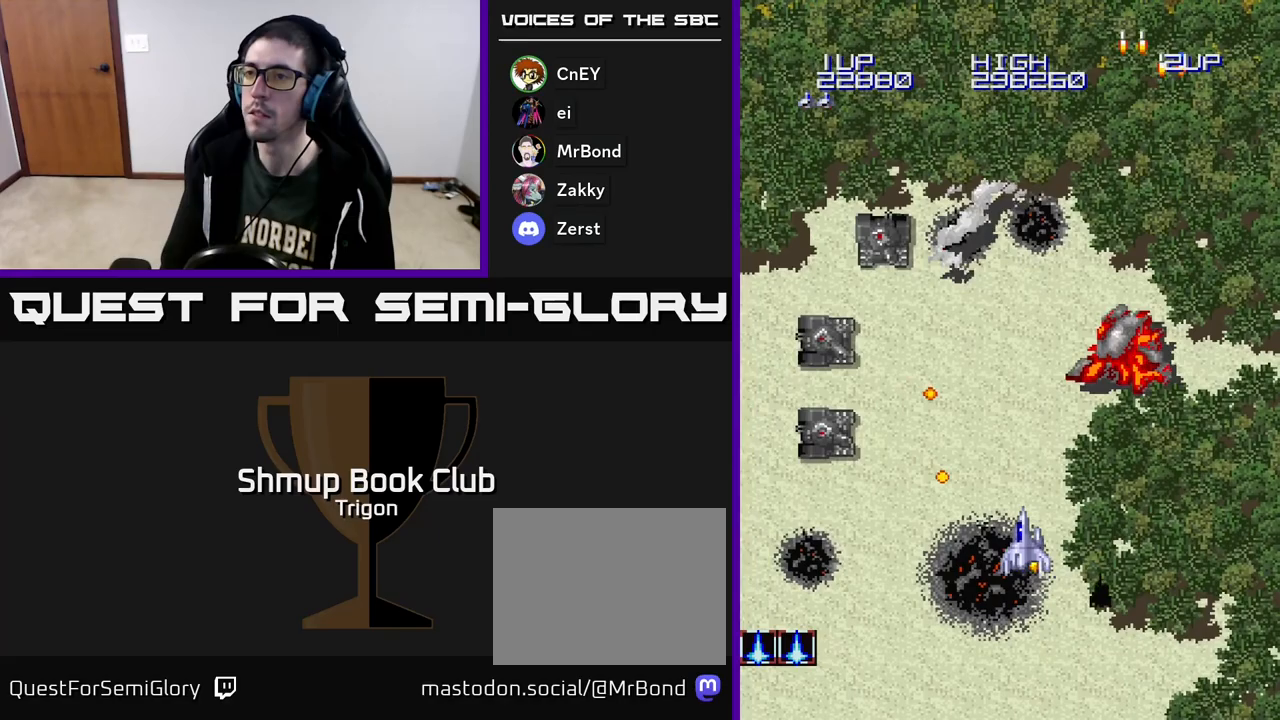
{"buttons": ["A", "DPAD_LEFT"], "right_stick": "center", "events": [[67, "DPAD_DOWN", "down"], [400, "DPAD_DOWN", "up"], [450, "A", "down"]]}
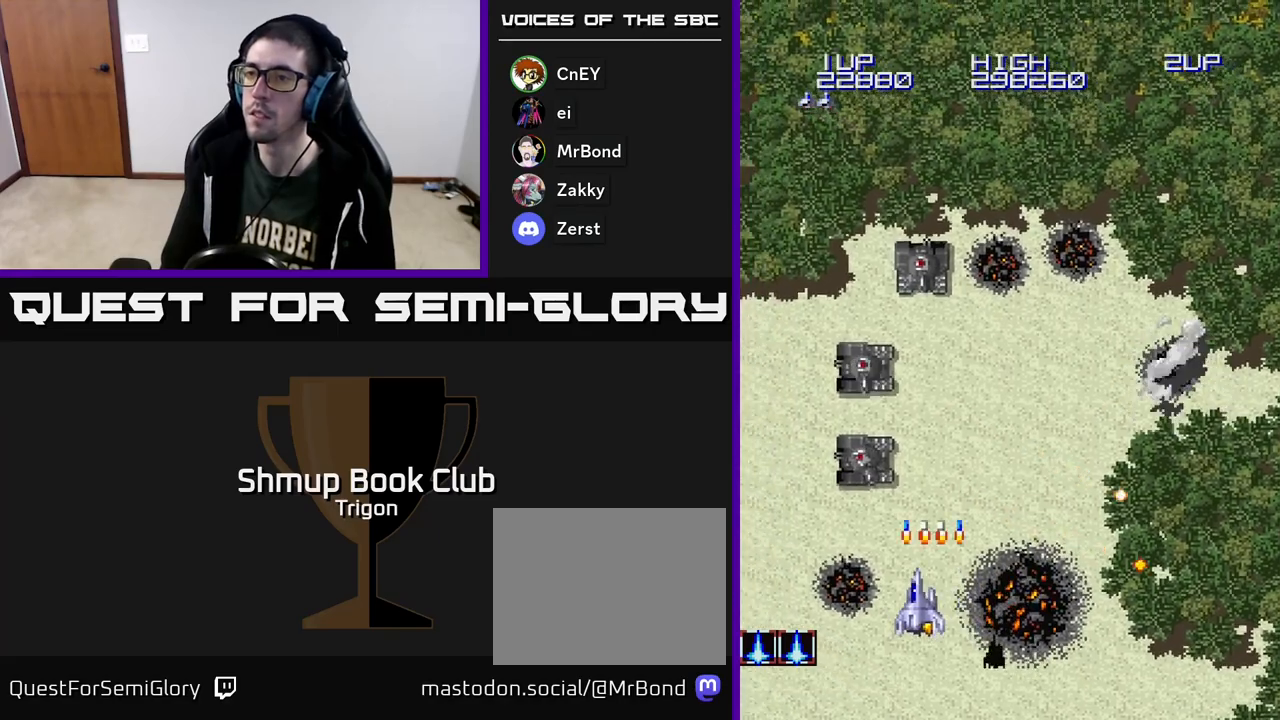
{"buttons": ["A", "DPAD_UP", "DPAD_LEFT"], "right_stick": "center", "events": [[17, "A", "up"], [100, "A", "down"], [100, "DPAD_DOWN", "down"], [100, "DPAD_LEFT", "up"], [150, "A", "up"], [217, "A", "down"], [250, "DPAD_DOWN", "up"], [283, "A", "up"], [283, "DPAD_LEFT", "down"], [350, "A", "down"], [417, "DPAD_LEFT", "up"], [433, "A", "up"], [433, "DPAD_UP", "down"], [467, "DPAD_LEFT", "down"], [500, "A", "down"]]}
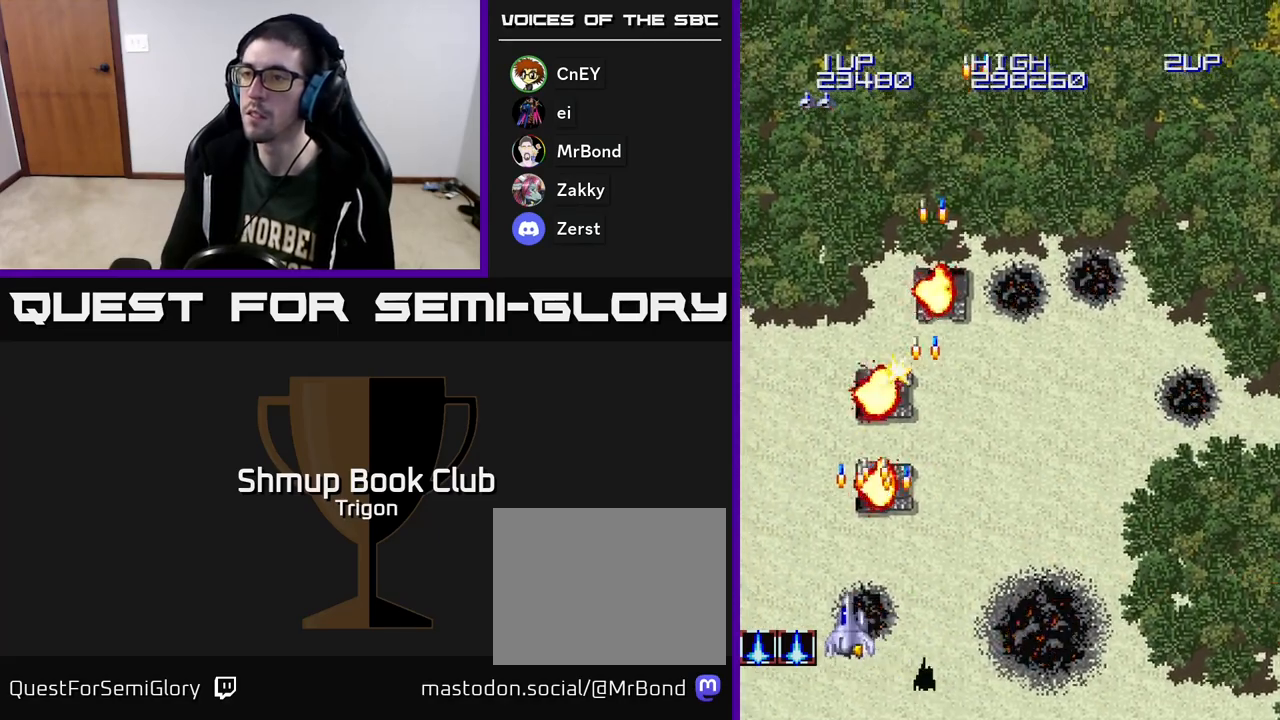
{"buttons": ["DPAD_RIGHT"], "right_stick": "center", "events": [[17, "DPAD_UP", "up"], [100, "A", "up"], [100, "DPAD_UP", "down"], [167, "A", "down"], [267, "A", "up"], [350, "DPAD_LEFT", "up"], [350, "DPAD_UP", "up"], [383, "DPAD_RIGHT", "down"]]}
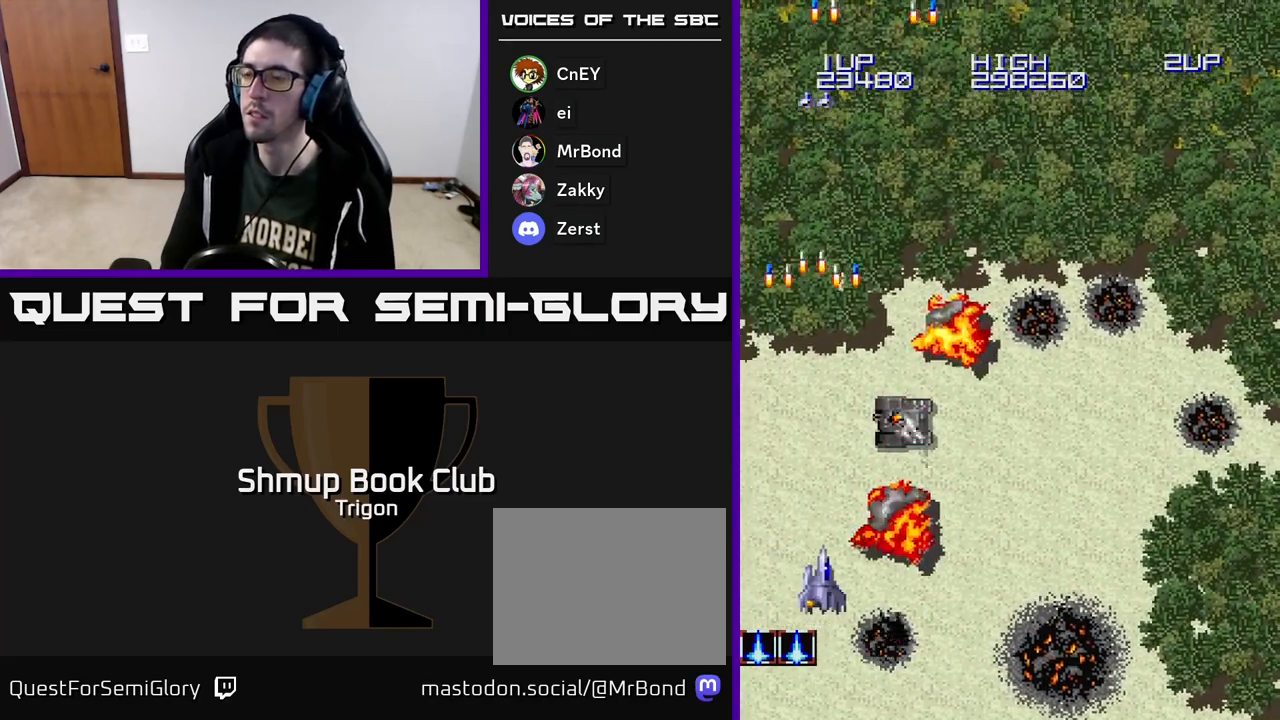
{"buttons": ["DPAD_RIGHT"], "right_stick": "center", "events": [[100, "A", "down"], [200, "A", "up"], [300, "A", "down"], [417, "A", "up"]]}
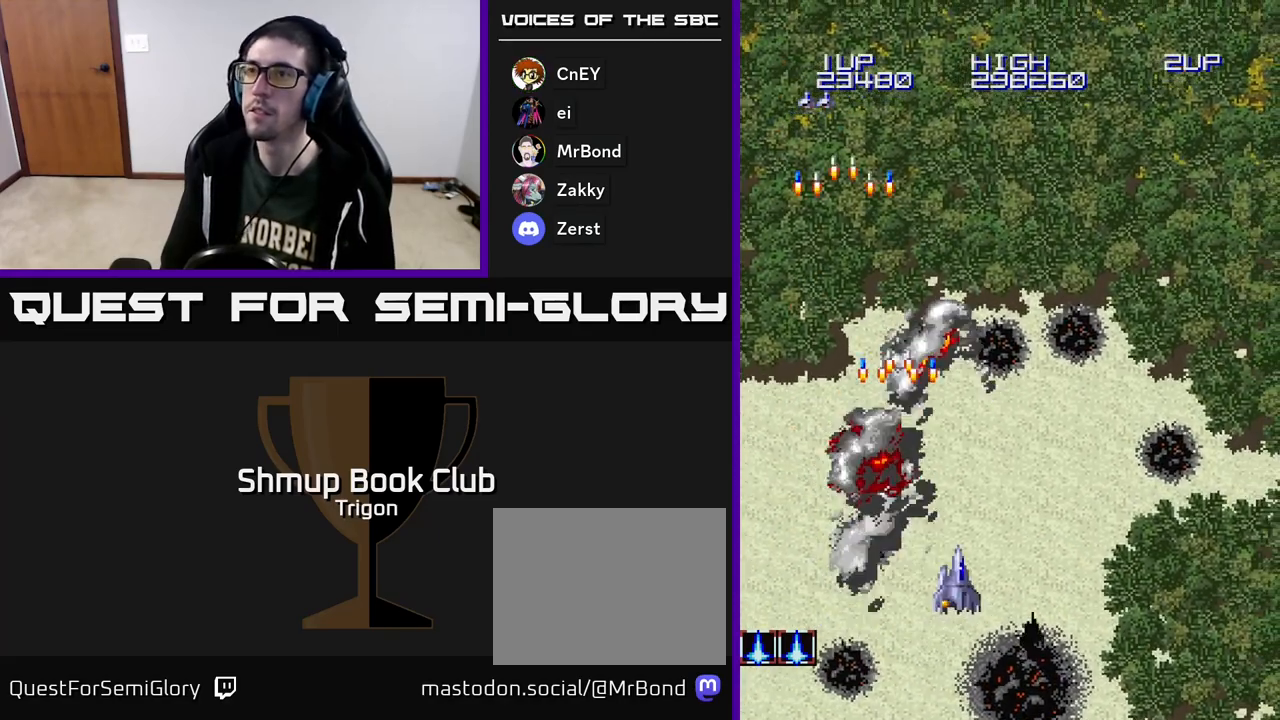
{"buttons": ["A", "DPAD_RIGHT"], "right_stick": "center", "events": [[50, "A", "down"], [100, "A", "up"], [233, "DPAD_DOWN", "down"], [250, "A", "down"], [350, "A", "up"], [383, "DPAD_DOWN", "up"], [467, "A", "down"]]}
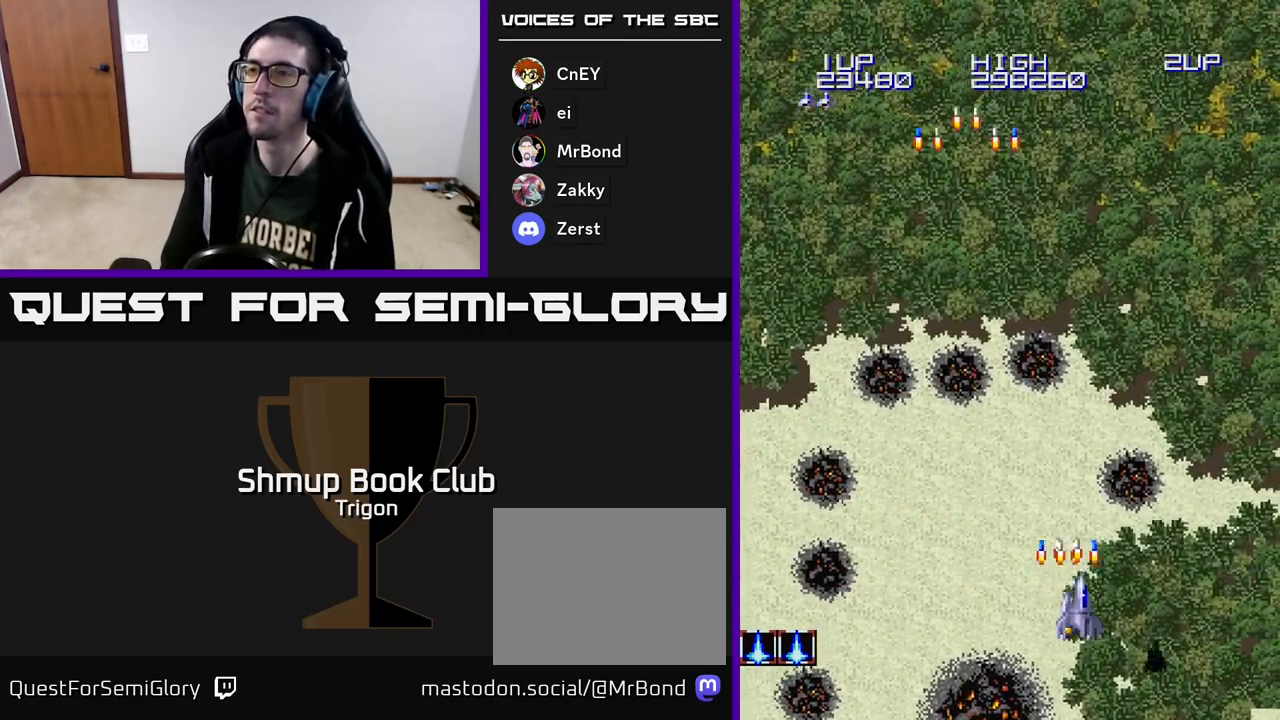
{"buttons": ["A", "DPAD_RIGHT"], "right_stick": "center", "events": [[83, "A", "up"], [217, "A", "down"], [350, "A", "up"], [500, "A", "down"]]}
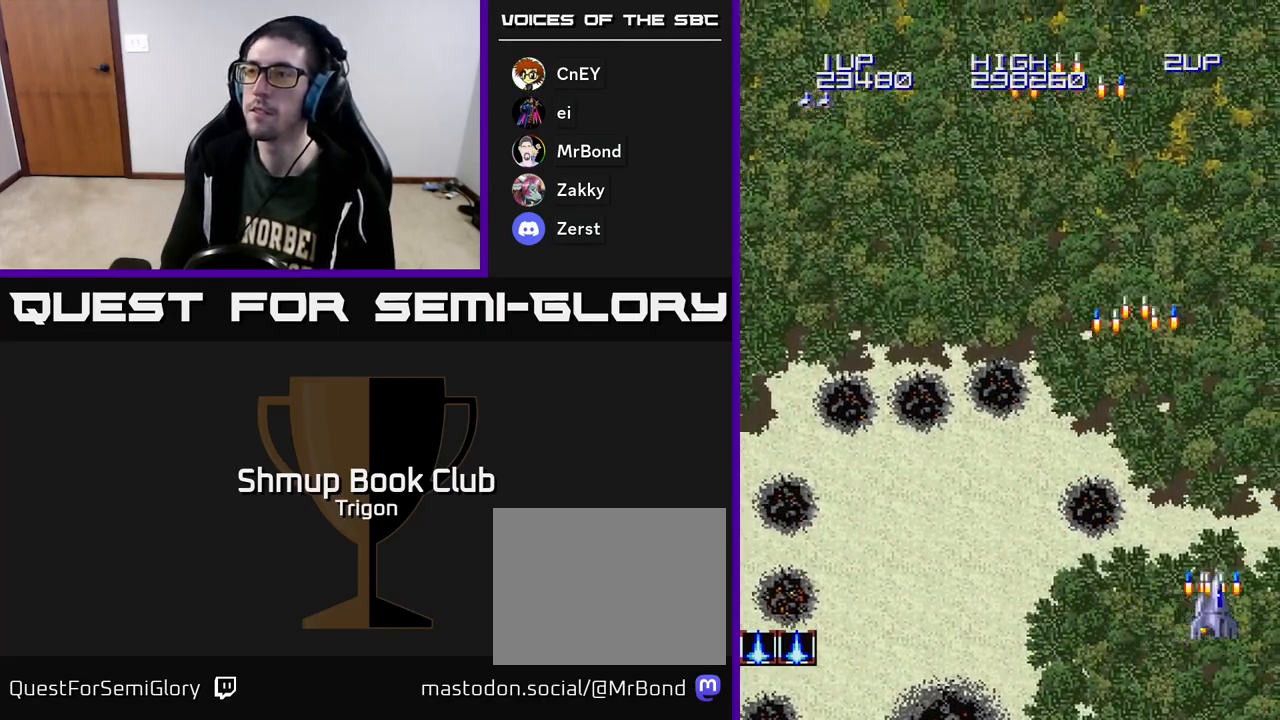
{"buttons": ["A", "DPAD_LEFT"], "right_stick": "center", "events": [[67, "DPAD_RIGHT", "up"], [117, "DPAD_LEFT", "down"], [133, "A", "up"], [233, "A", "down"], [383, "A", "up"], [500, "A", "down"]]}
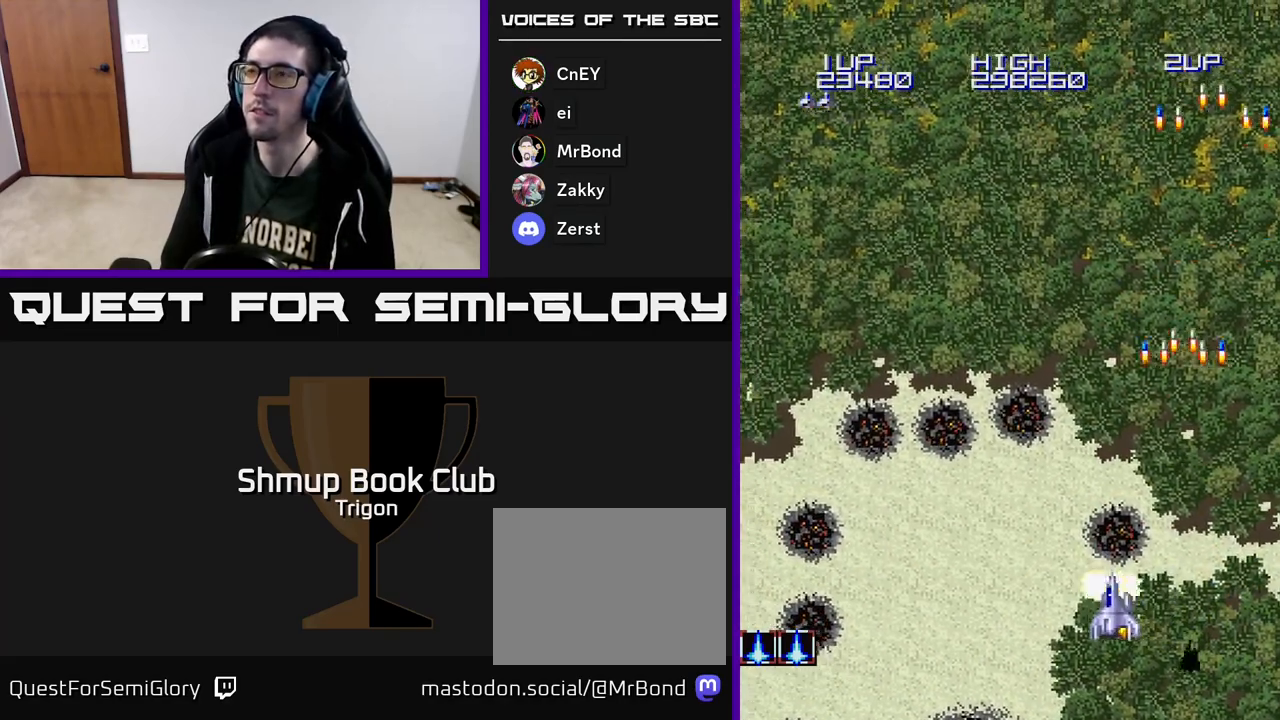
{"buttons": ["A", "DPAD_UP", "DPAD_LEFT"], "right_stick": "center", "events": [[133, "A", "up"], [267, "A", "down"], [383, "A", "up"], [450, "DPAD_UP", "down"], [500, "A", "down"]]}
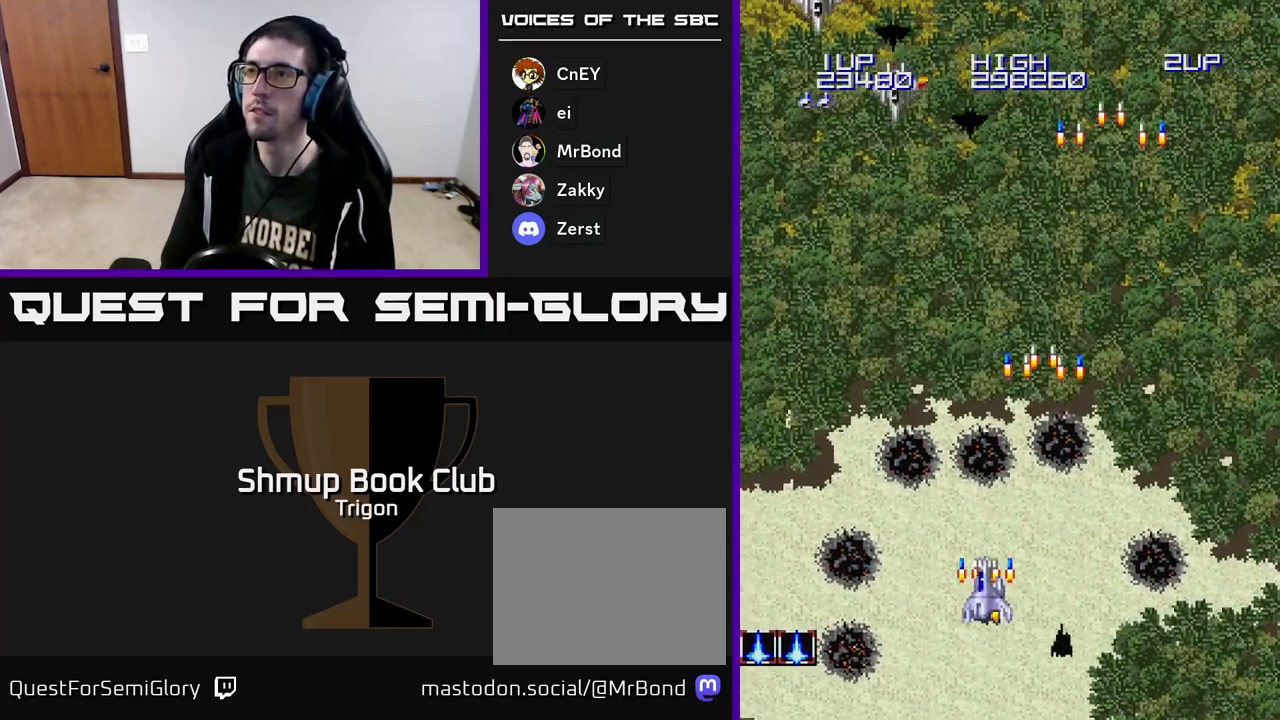
{"buttons": ["A", "DPAD_UP", "DPAD_LEFT"], "right_stick": "center", "events": [[117, "A", "up"], [233, "A", "down"], [367, "A", "up"], [450, "A", "down"]]}
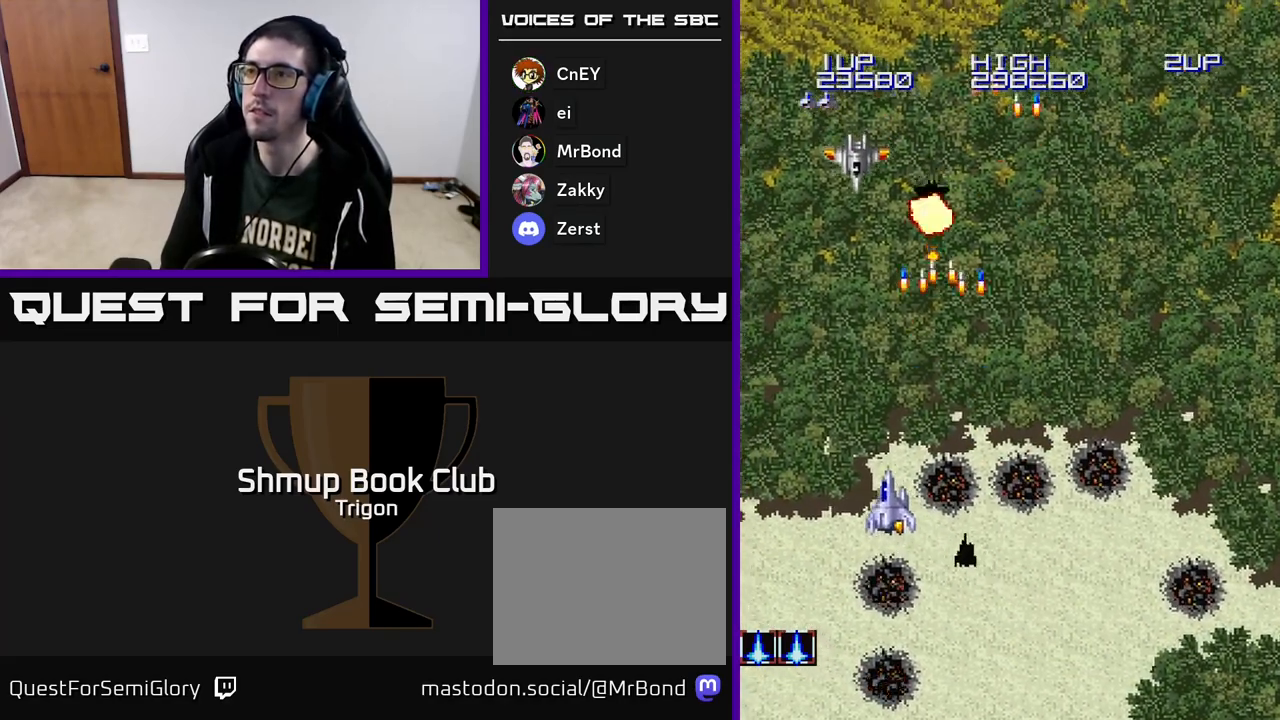
{"buttons": ["DPAD_UP", "DPAD_LEFT"], "right_stick": "center", "events": [[67, "A", "up"], [133, "A", "down"], [250, "A", "up"], [333, "A", "down"], [450, "A", "up"]]}
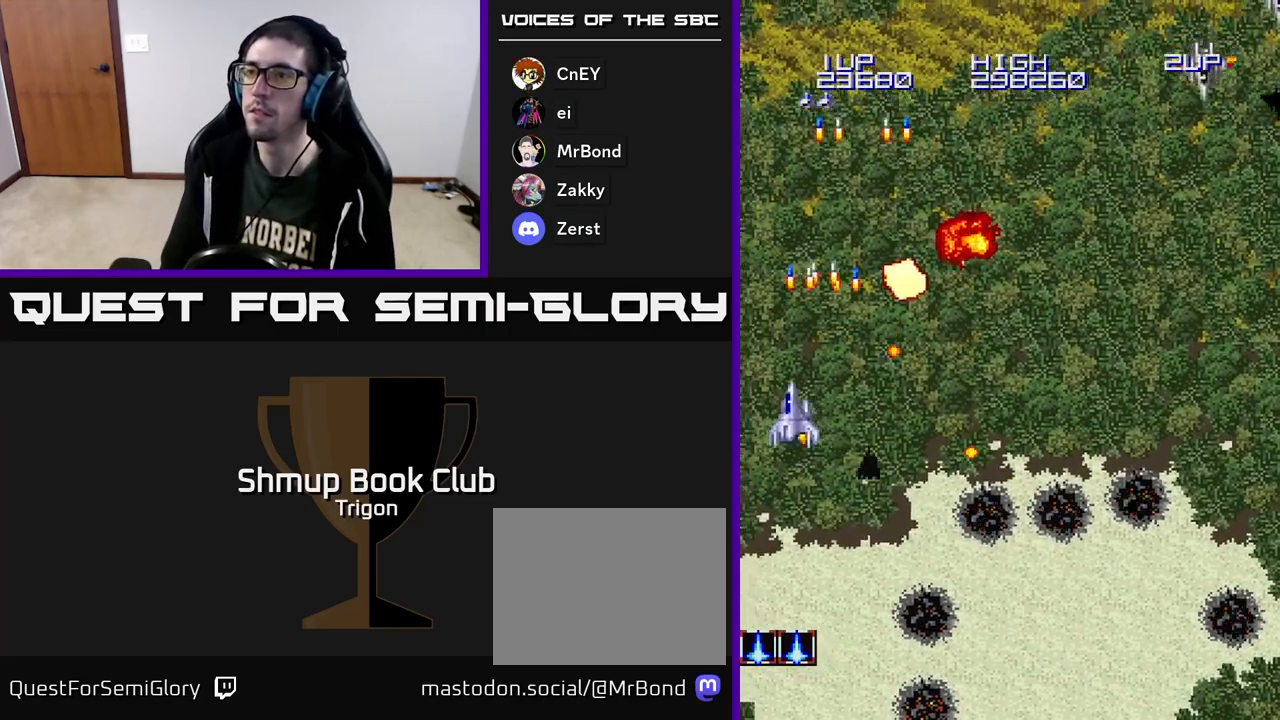
{"buttons": ["DPAD_DOWN", "DPAD_RIGHT"], "right_stick": "center", "events": [[67, "A", "down"], [117, "DPAD_LEFT", "up"], [167, "DPAD_RIGHT", "down"], [183, "A", "up"], [183, "DPAD_UP", "up"], [417, "DPAD_DOWN", "down"]]}
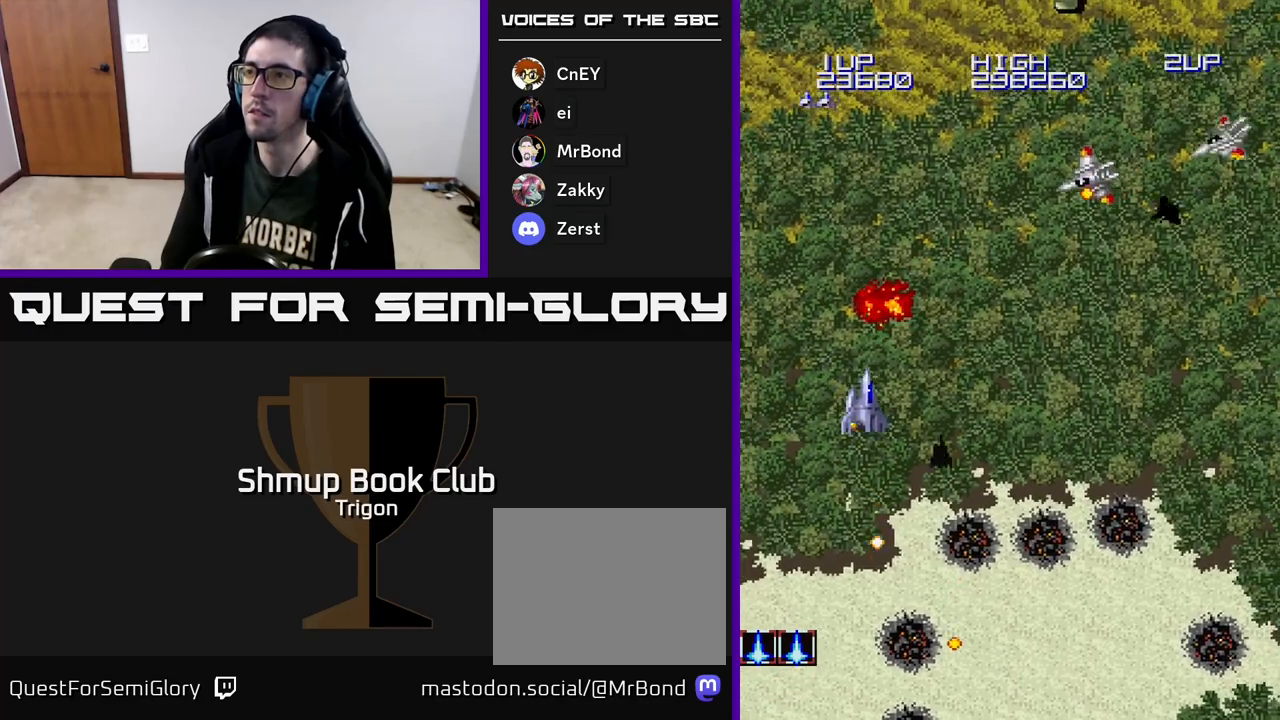
{"buttons": ["A", "DPAD_RIGHT"], "right_stick": "center", "events": [[283, "A", "down"], [350, "A", "up"], [367, "DPAD_DOWN", "up"], [450, "A", "down"]]}
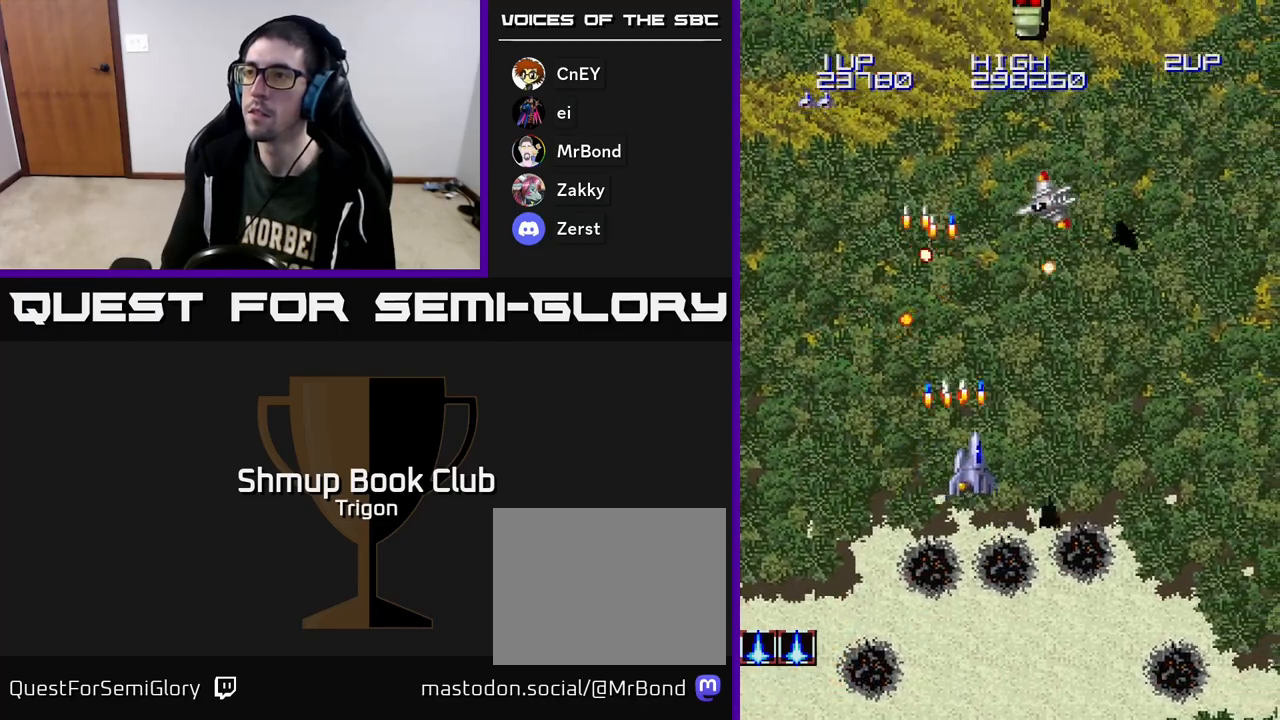
{"buttons": ["A", "DPAD_RIGHT"], "right_stick": "center", "events": [[17, "A", "up"], [100, "A", "down"], [183, "A", "up"], [250, "A", "down"], [333, "A", "up"], [400, "A", "down"]]}
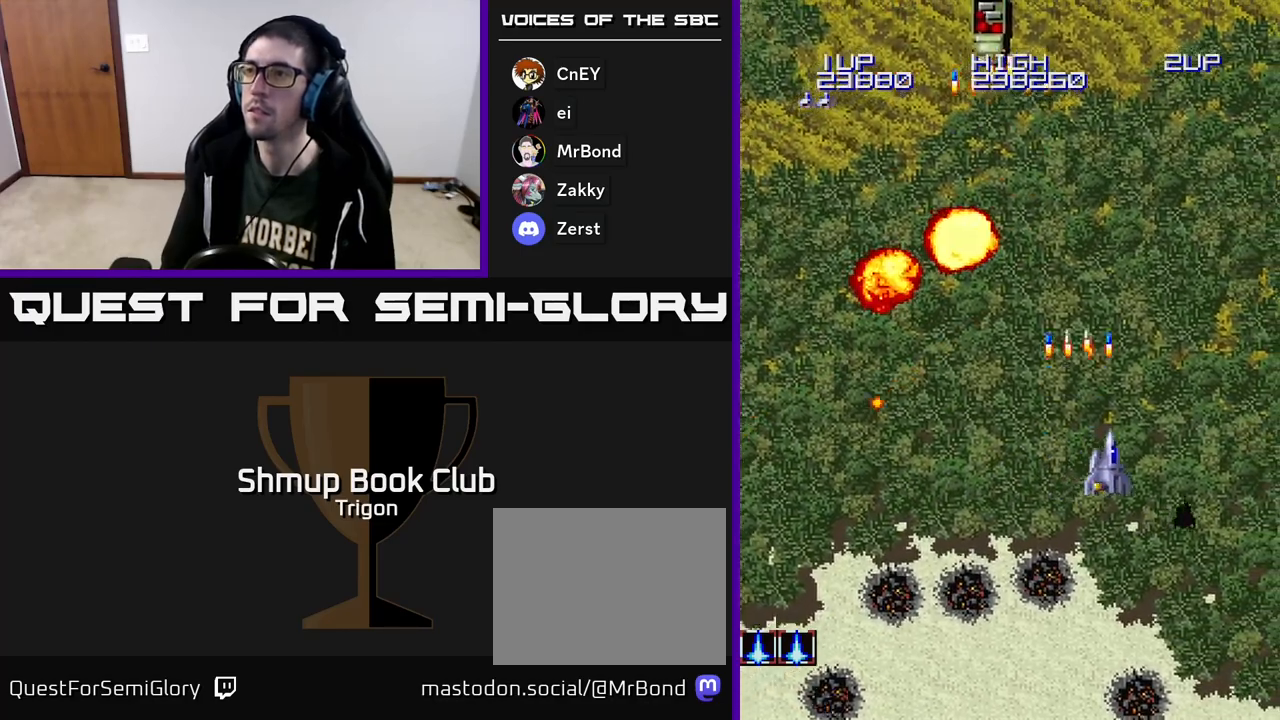
{"buttons": ["DPAD_LEFT"], "right_stick": "center", "events": [[17, "A", "up"], [417, "DPAD_RIGHT", "up"], [467, "DPAD_LEFT", "down"]]}
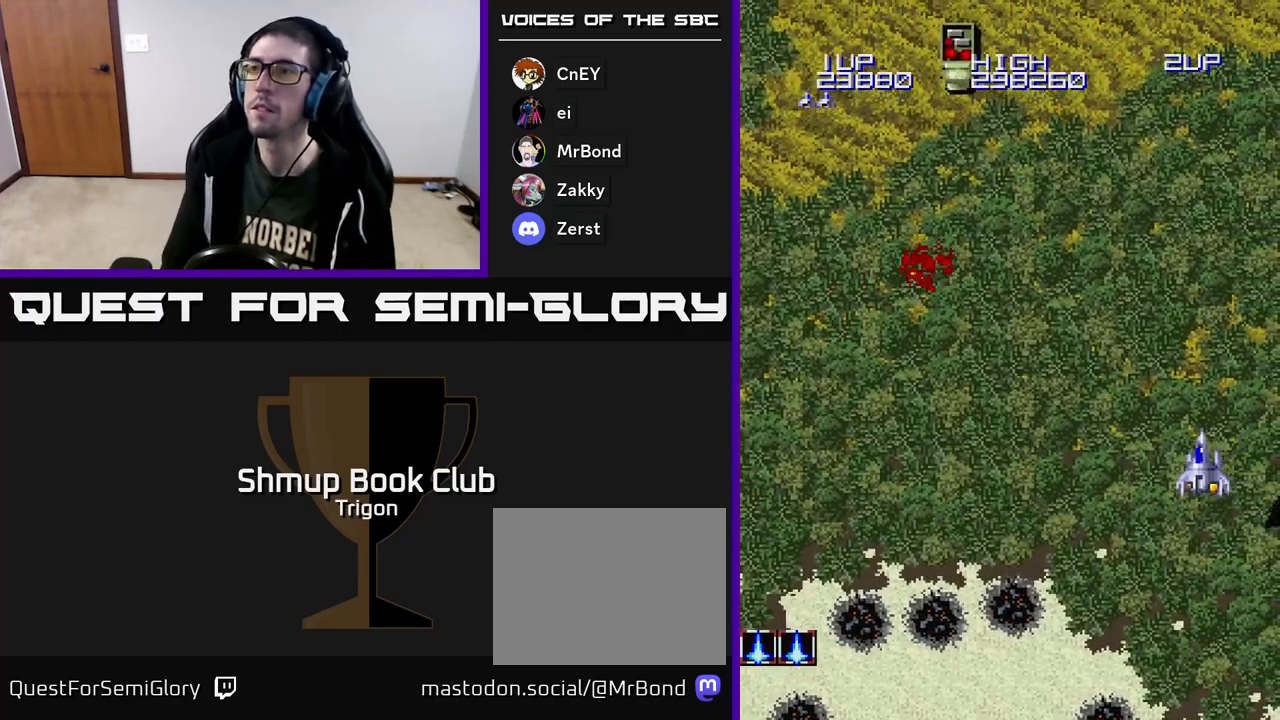
{"buttons": ["DPAD_LEFT"], "right_stick": "center", "events": [[33, "A", "down"], [117, "A", "up"], [350, "A", "down"], [450, "A", "up"]]}
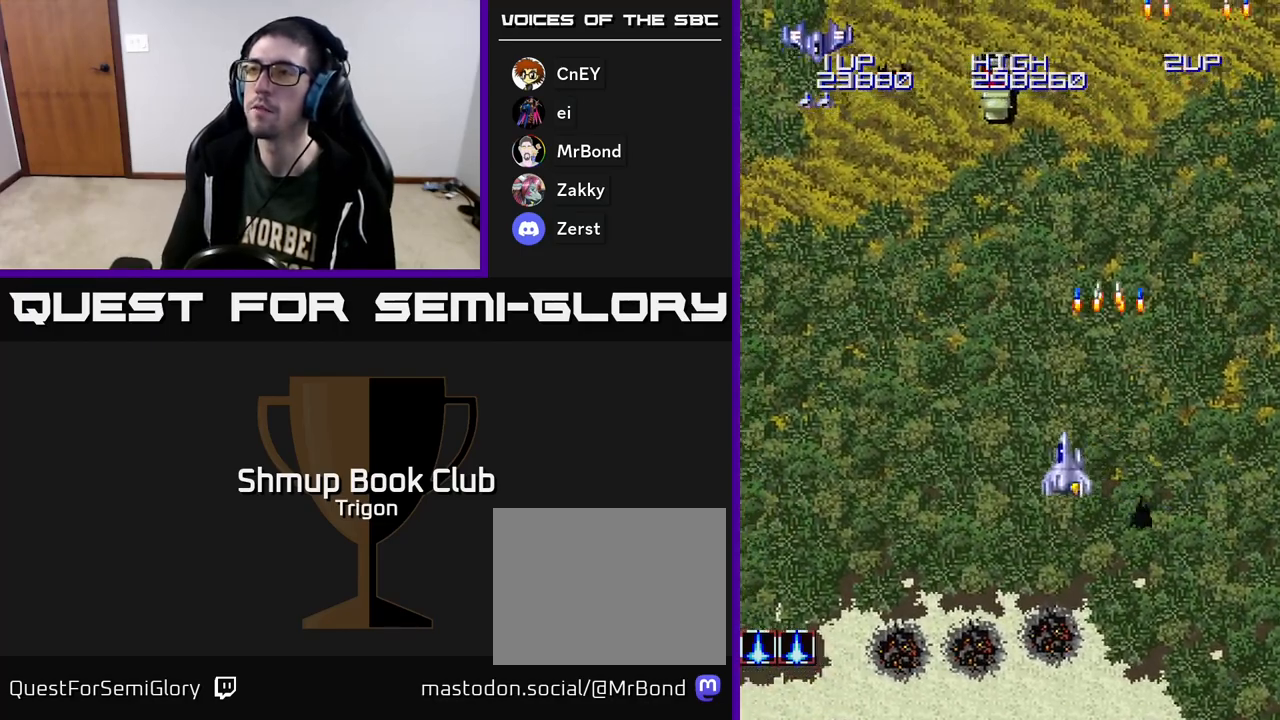
{"buttons": ["A", "DPAD_LEFT"], "right_stick": "center", "events": [[50, "A", "down"], [133, "A", "up"], [267, "A", "down"], [367, "A", "up"], [467, "A", "down"]]}
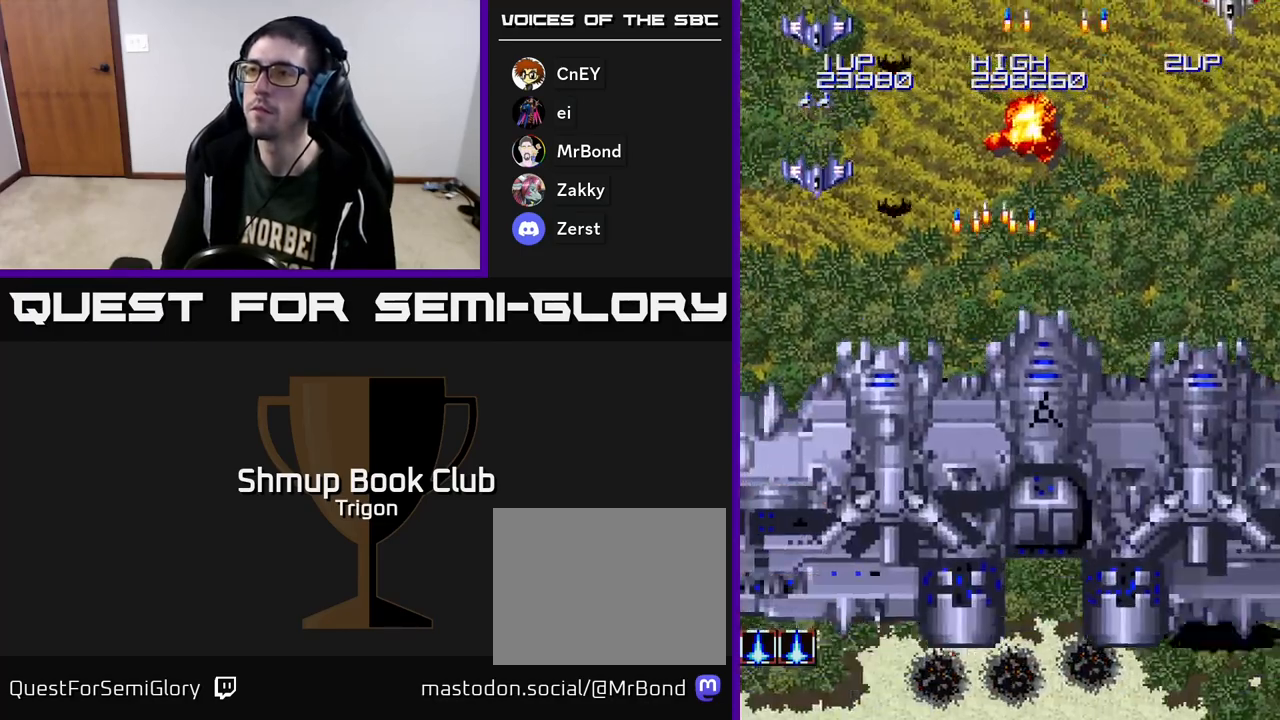
{"buttons": ["DPAD_DOWN"], "right_stick": "center", "events": [[83, "A", "up"], [233, "A", "down"], [317, "A", "up"], [400, "DPAD_DOWN", "down"], [417, "A", "down"], [417, "DPAD_LEFT", "up"], [483, "A", "up"]]}
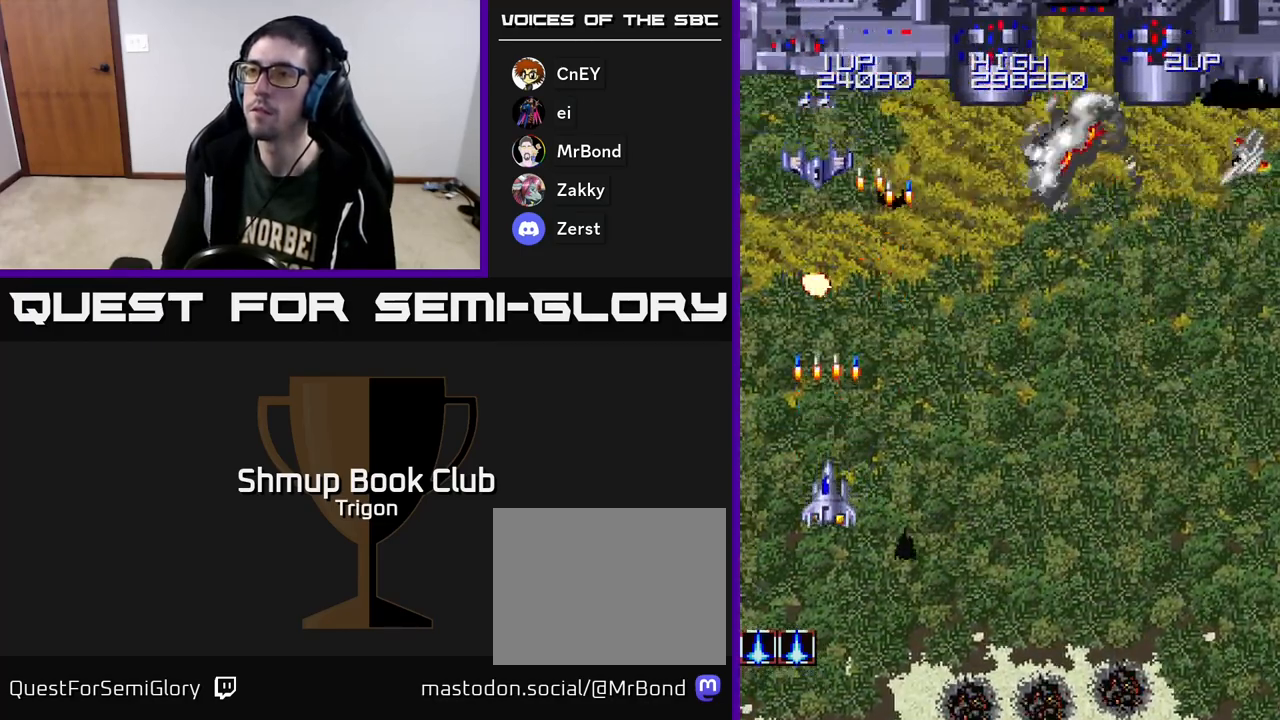
{"buttons": ["A", "DPAD_RIGHT"], "right_stick": "center", "events": [[83, "A", "down"], [167, "A", "up"], [250, "A", "down"], [333, "A", "up"], [433, "A", "down"], [433, "DPAD_RIGHT", "down"], [450, "DPAD_DOWN", "up"]]}